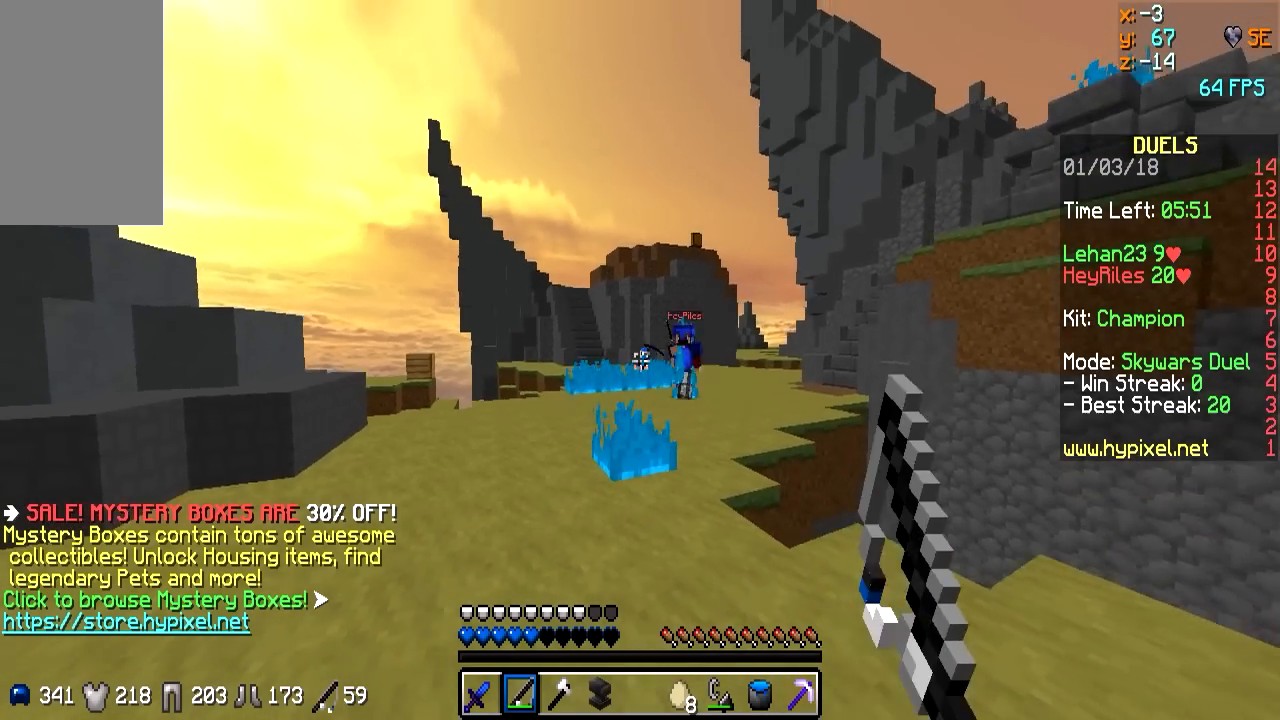
Gameplay with keyboard and mouse; each line is a JSON object with the keys and mouse buttons held at the frame after it. "events" lists presses ("down") and releases ("up") of "a", "d", "s", "w", "mouse_left" and "mouse_right" between this image and that frame as [ms after this image, input, new state], when the widget could be followed in between. "mouse_left", "mouse_right" = the "left", "right" buttons of the "mouse" list. No other keys are recorded. Fast repeated clicks can show as one long hold. Mouse movement is not recorded.
{"keys": ["s"], "mouse": [], "events": [[233, "d", "up"], [233, "mouse_right", "down"], [333, "mouse_right", "up"]]}
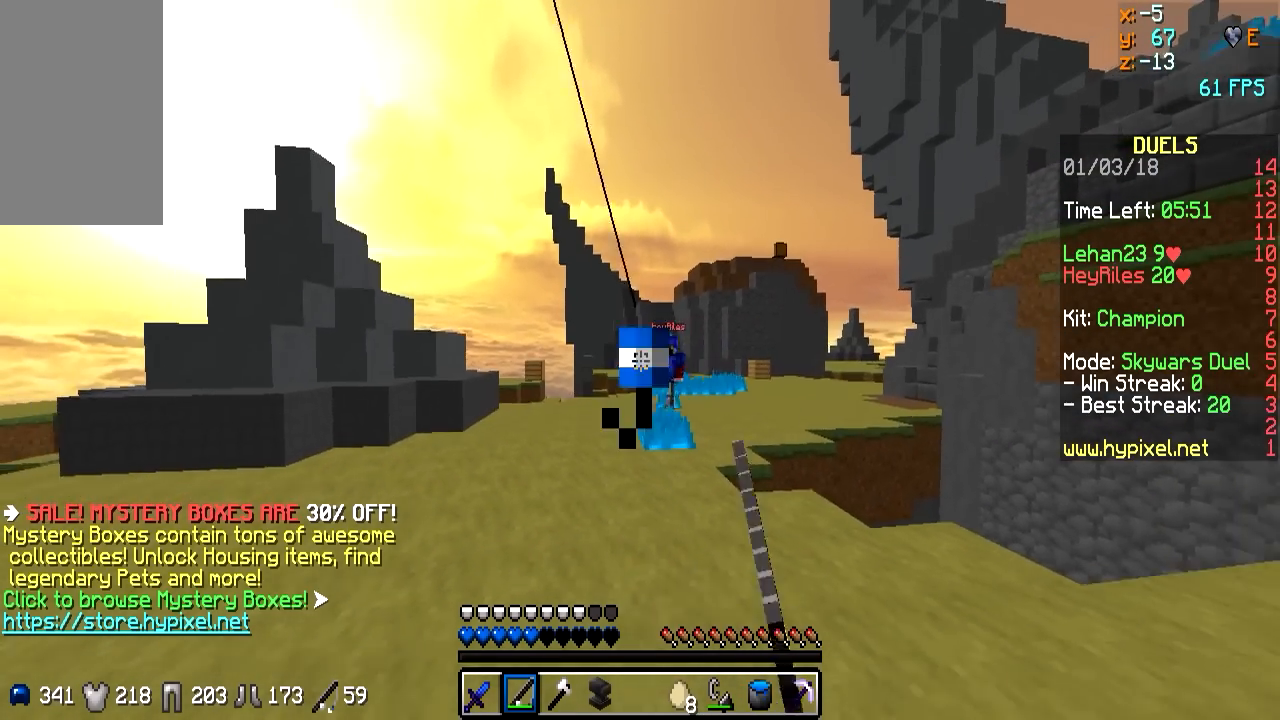
{"keys": ["a"], "mouse": [], "events": [[250, "mouse_right", "down"], [333, "a", "down"], [333, "mouse_right", "up"], [333, "s", "up"]]}
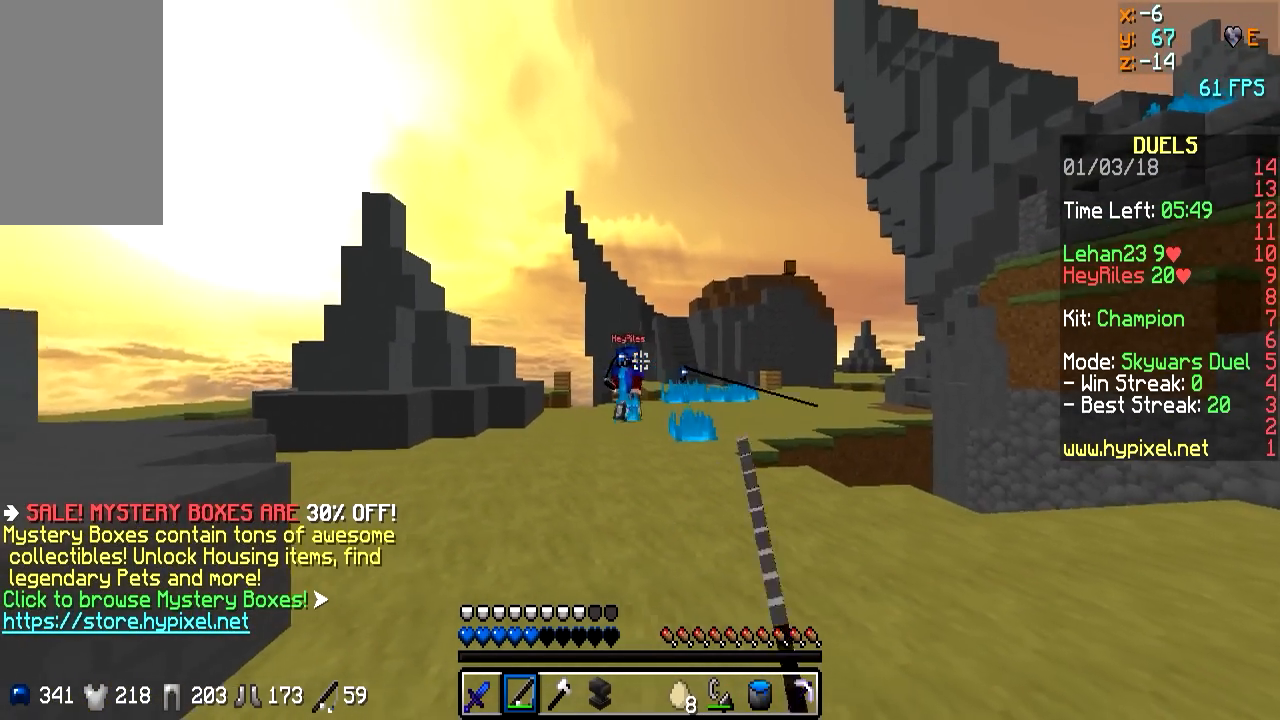
{"keys": ["d", "s"], "mouse": [], "events": [[33, "a", "up"], [33, "d", "down"], [133, "s", "down"], [183, "mouse_right", "down"], [300, "mouse_right", "up"]]}
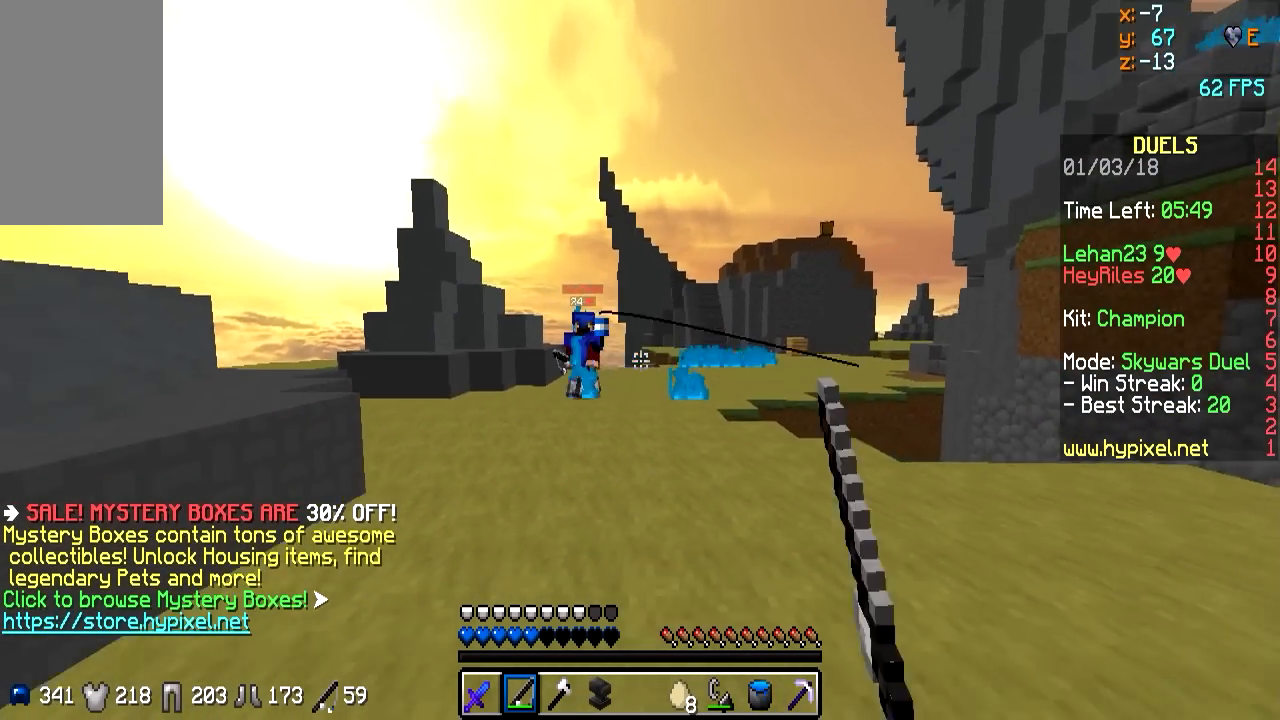
{"keys": ["s"], "mouse": [], "events": [[83, "d", "up"]]}
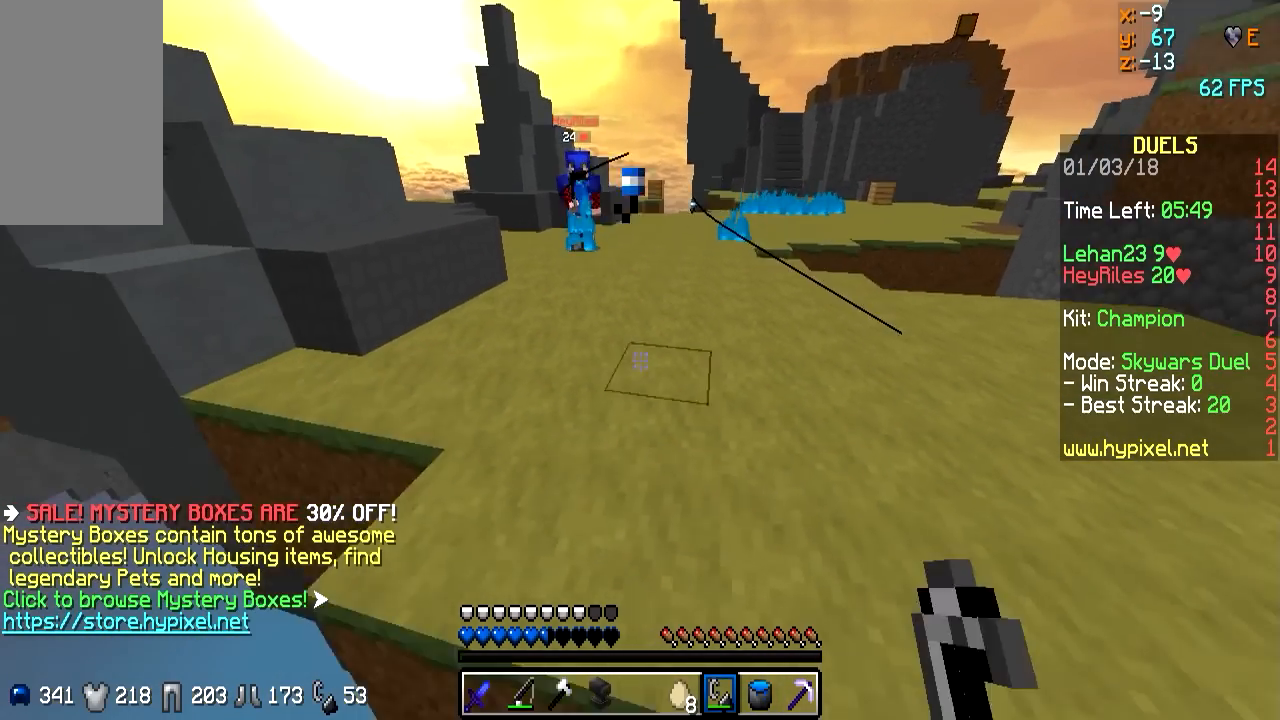
{"keys": ["d"], "mouse": [], "events": [[33, "mouse_right", "down"], [83, "a", "down"], [83, "mouse_right", "up"], [183, "a", "up"], [183, "mouse_right", "down"], [233, "d", "down"], [283, "mouse_right", "up"], [383, "s", "up"], [450, "mouse_right", "down"], [483, "mouse_right", "up"]]}